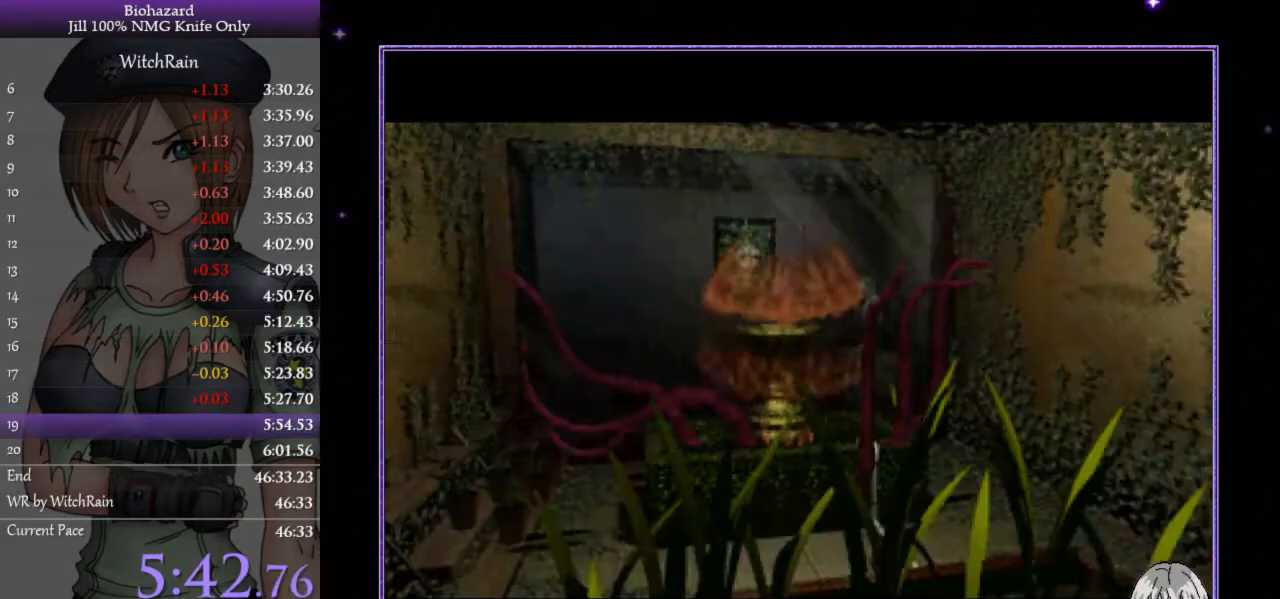
Gameplay with keyboard; each line is a JSON object with the keys held at the frame after it. "events" lists presses ("down") and releases ("up") of "a", "d", "i", "j", "k", "l", "s" and "w" between this image and that frame as [ms after this image, input, new state], when the widget could be followed in between. No other keys are recorded. Mouse input is not recorded.
{"keys": ["a", "l", "w"], "events": []}
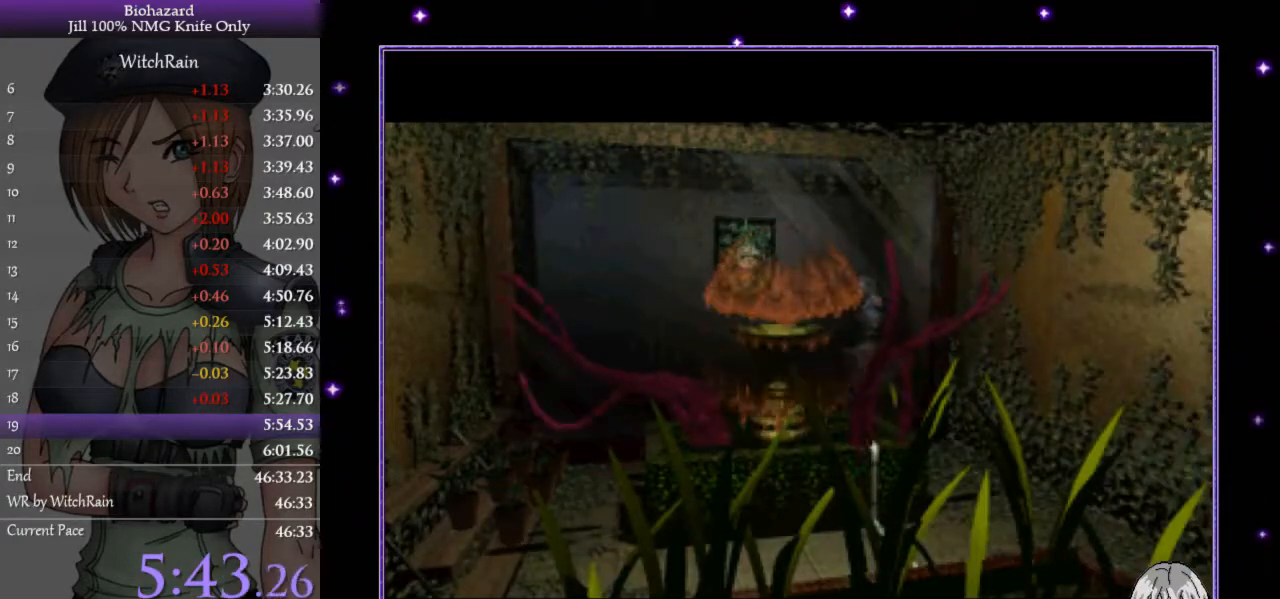
{"keys": ["a", "l", "w"], "events": []}
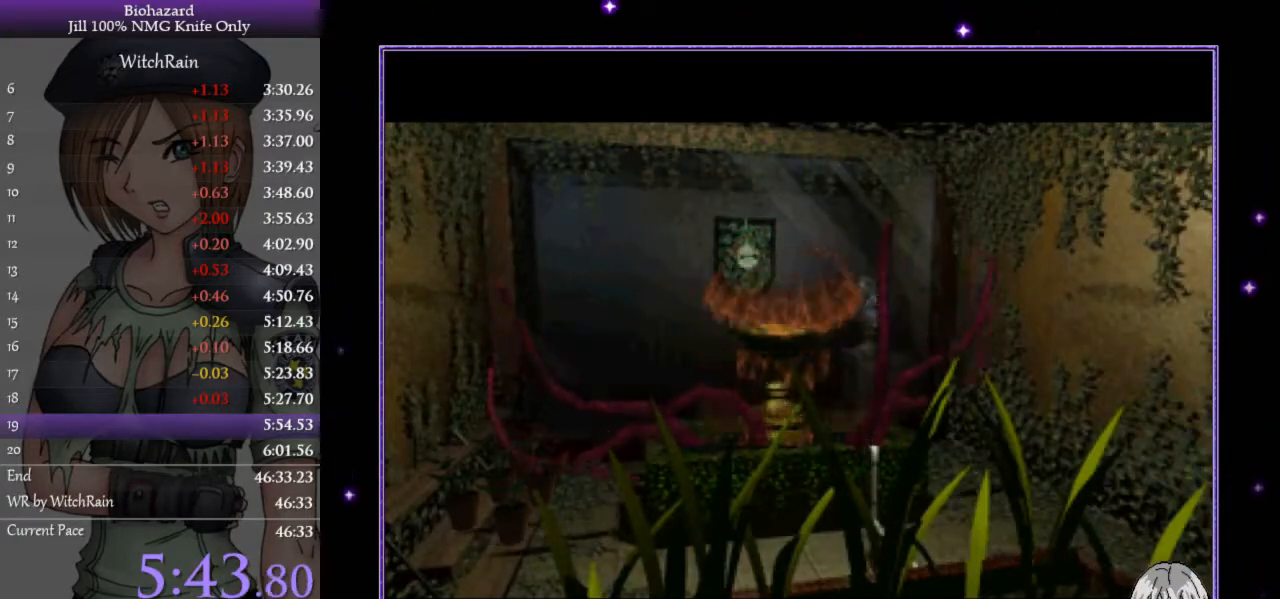
{"keys": ["a", "l", "w"], "events": []}
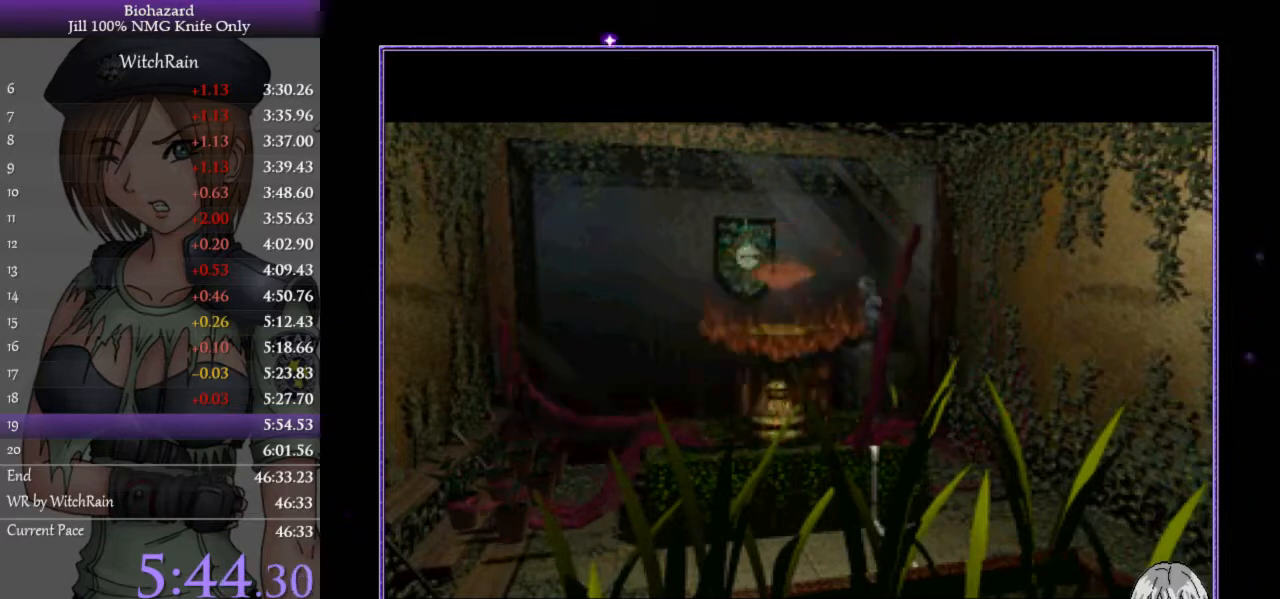
{"keys": ["a", "l", "w"], "events": []}
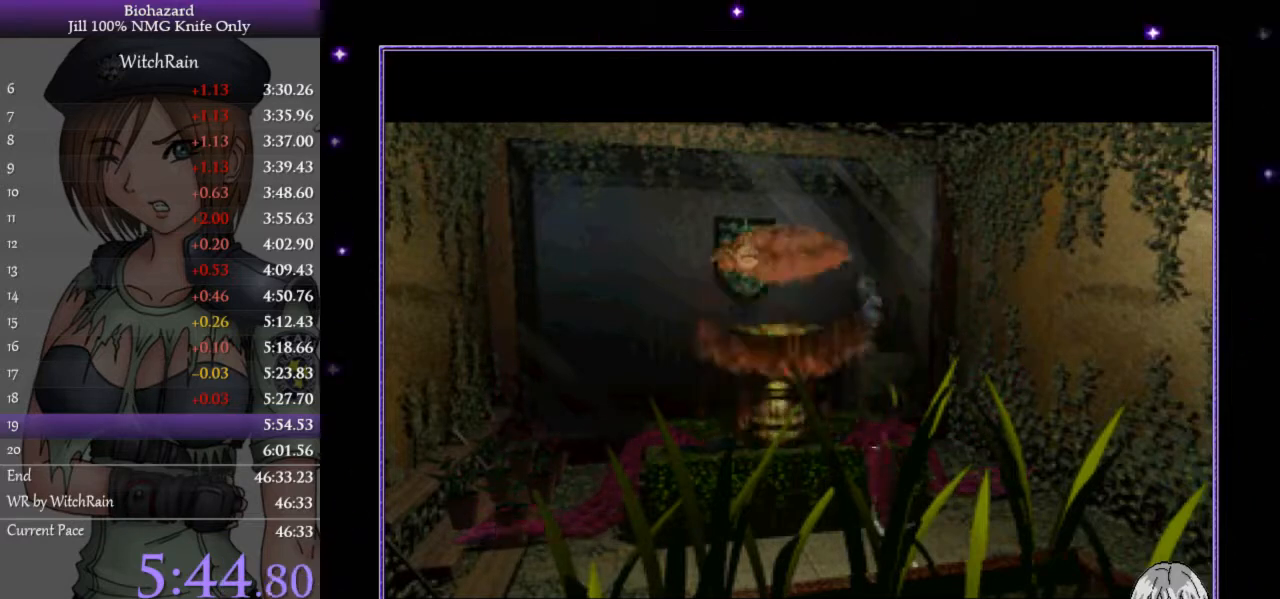
{"keys": ["a", "l", "w"], "events": []}
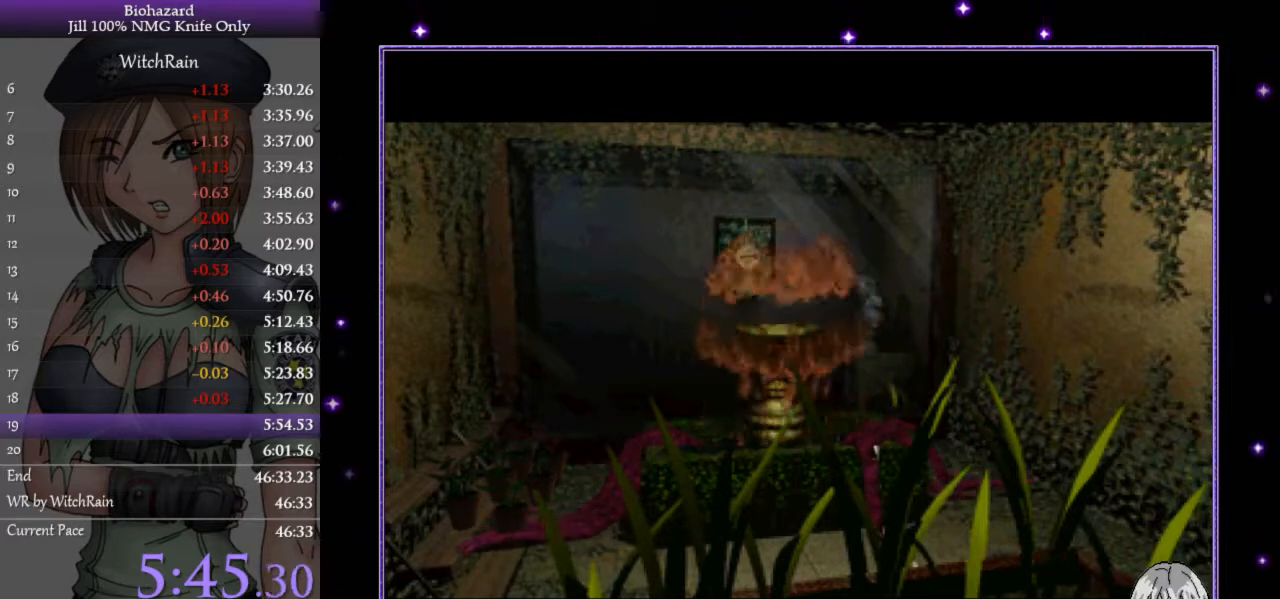
{"keys": ["a", "l", "w"], "events": []}
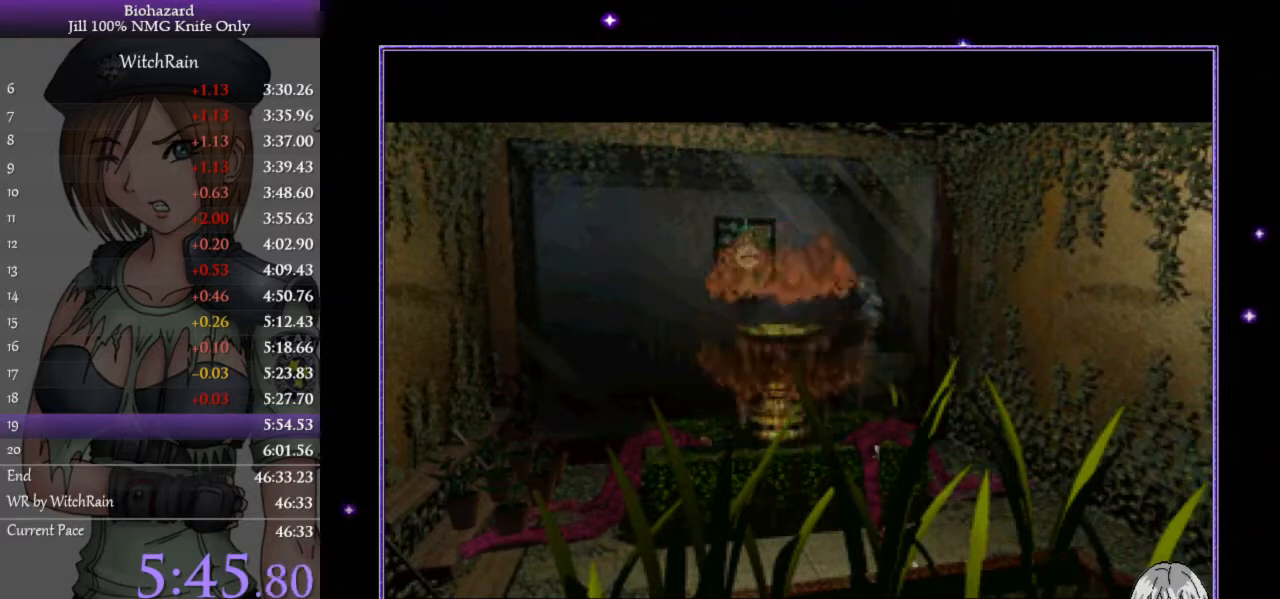
{"keys": ["a", "l", "w"], "events": []}
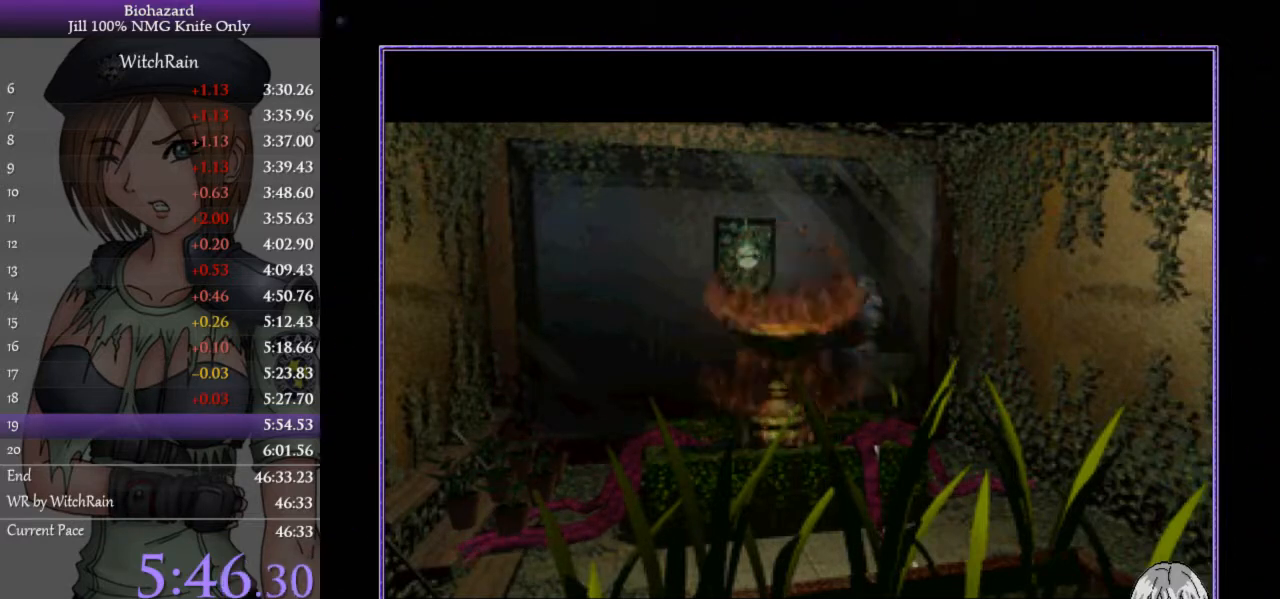
{"keys": ["a", "l", "w"], "events": []}
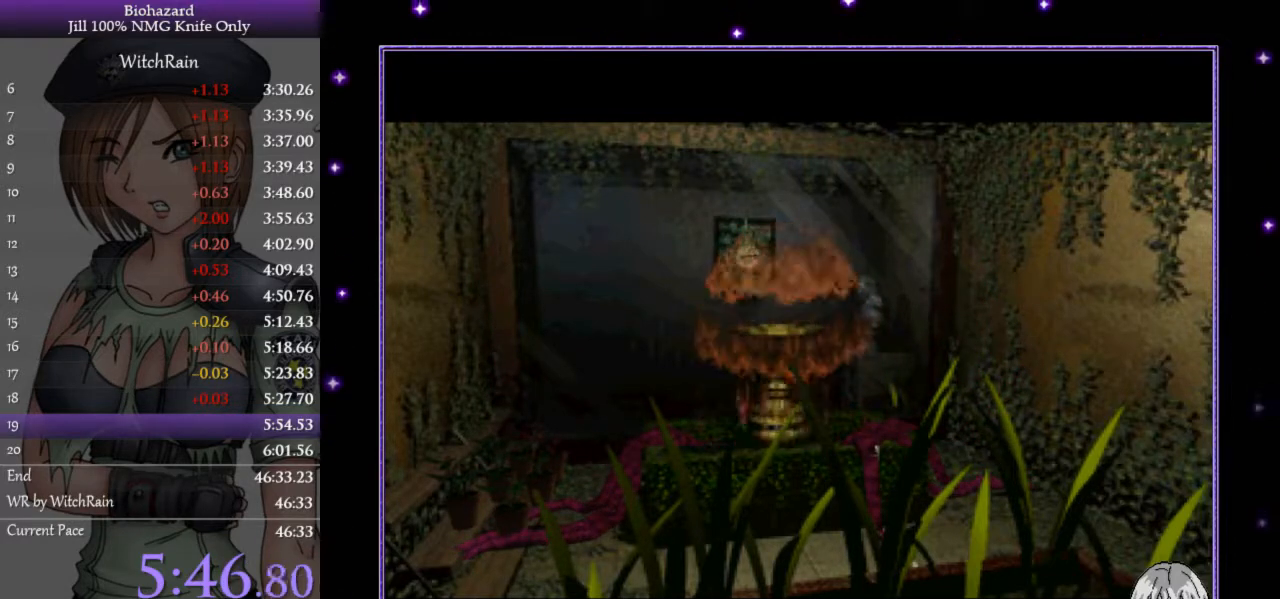
{"keys": ["a", "l", "w"], "events": []}
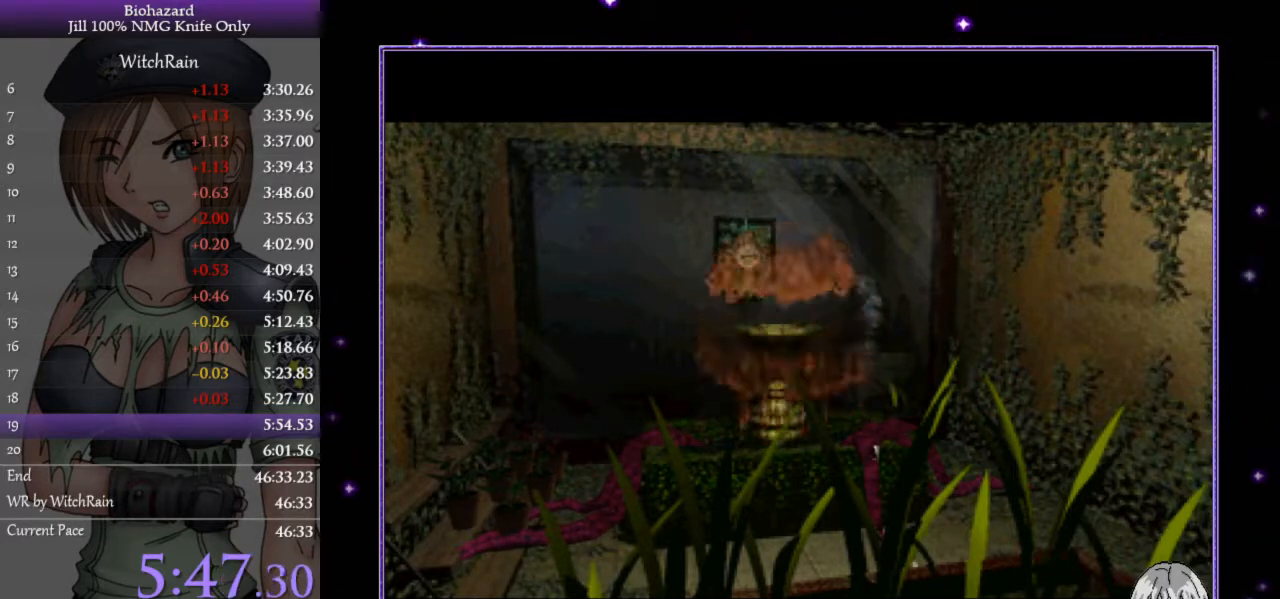
{"keys": ["a", "l", "w"], "events": []}
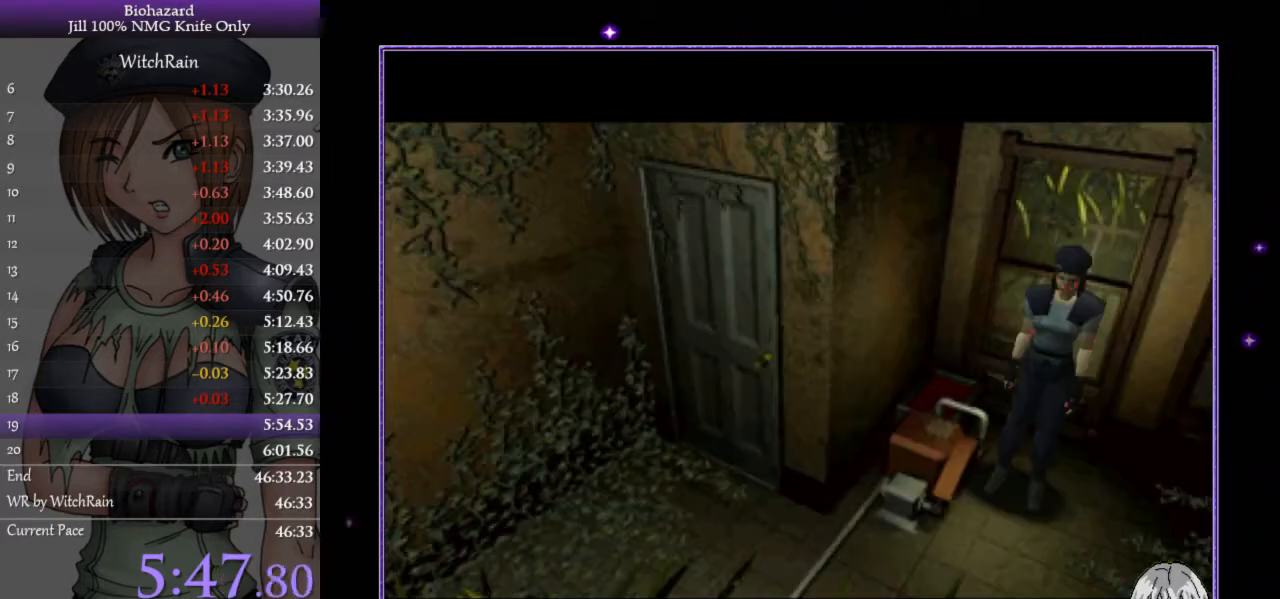
{"keys": ["l", "w"], "events": [[433, "a", "up"]]}
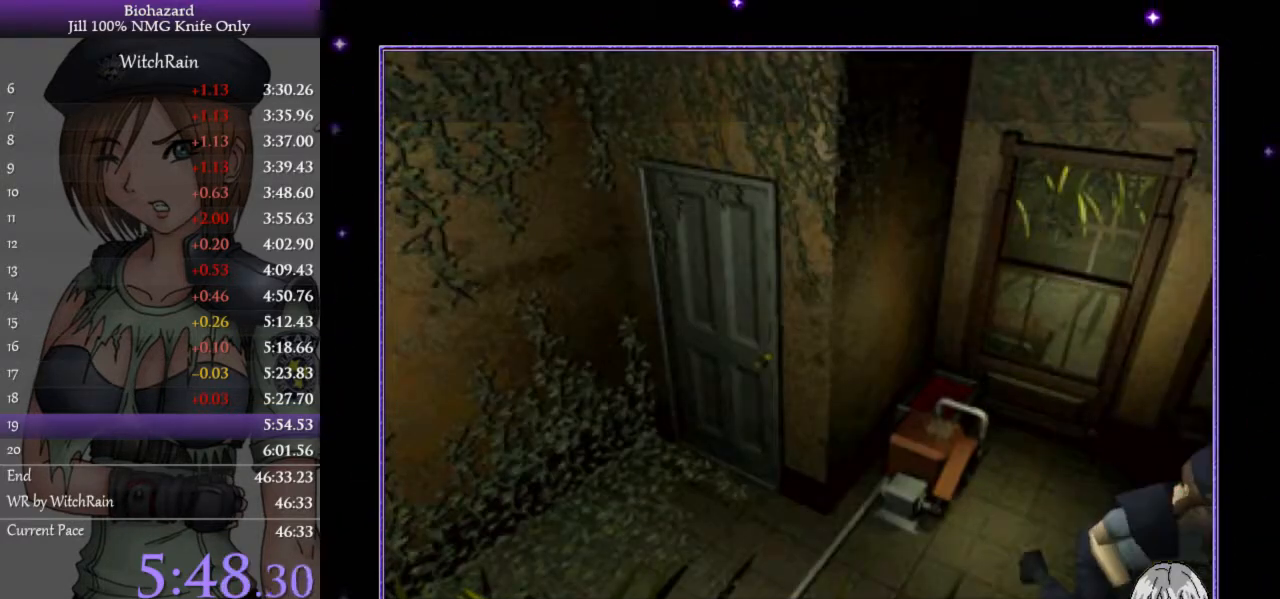
{"keys": ["d", "l", "w"], "events": [[267, "d", "down"]]}
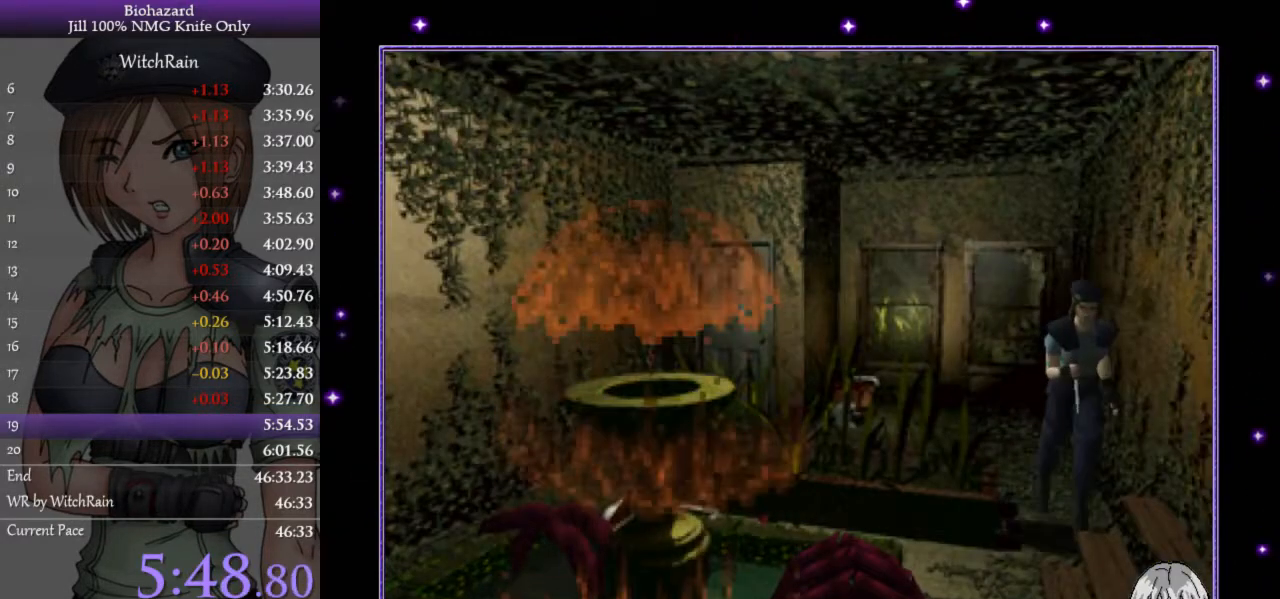
{"keys": ["a", "l", "w"], "events": [[300, "a", "down"], [300, "d", "up"]]}
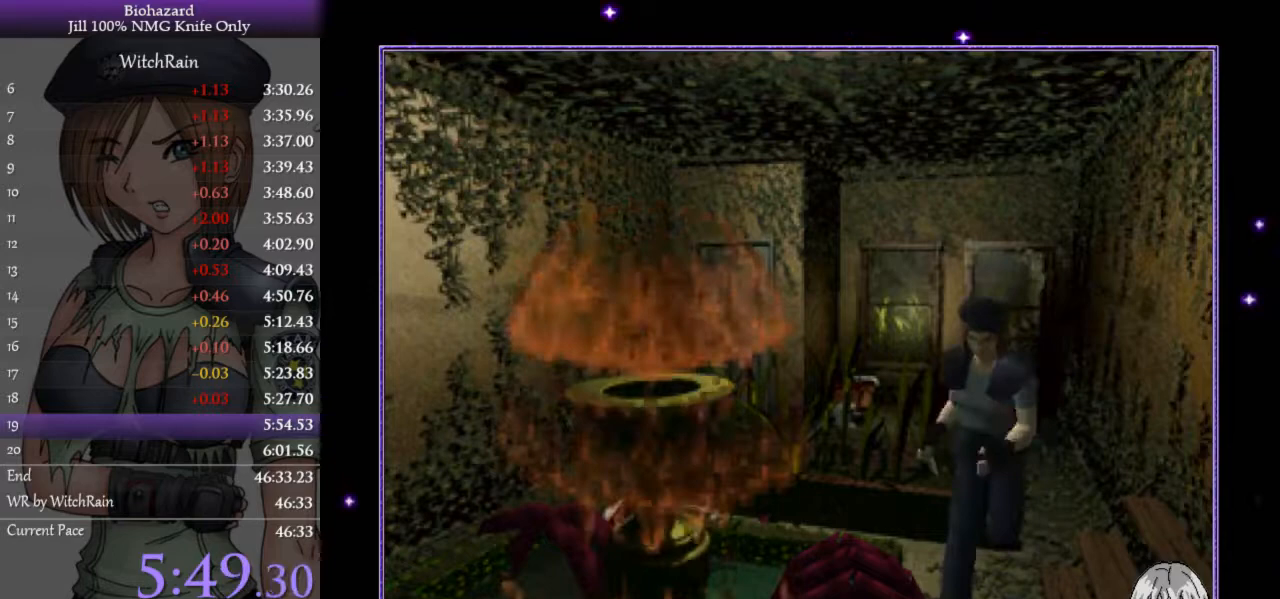
{"keys": ["d", "j", "l", "w"], "events": [[133, "a", "up"], [167, "d", "down"], [433, "j", "down"]]}
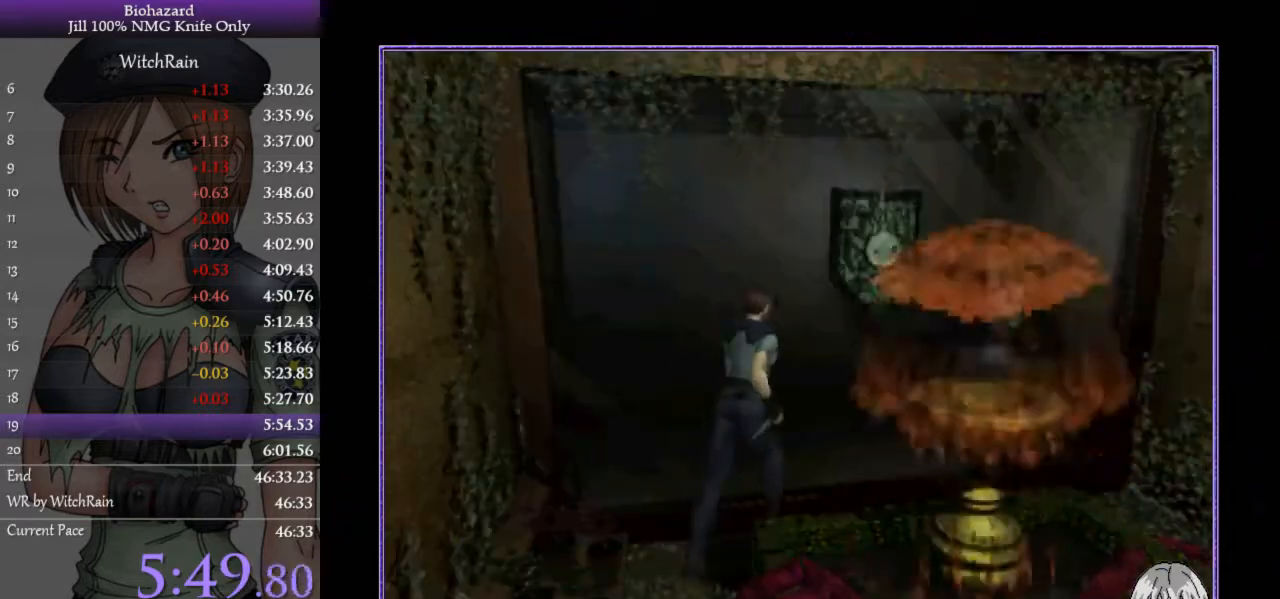
{"keys": ["j"], "events": [[33, "j", "up"], [67, "j", "down"], [100, "j", "up"], [167, "j", "down"], [167, "l", "up"], [200, "j", "up"], [233, "j", "down"], [267, "d", "up"], [267, "w", "up"]]}
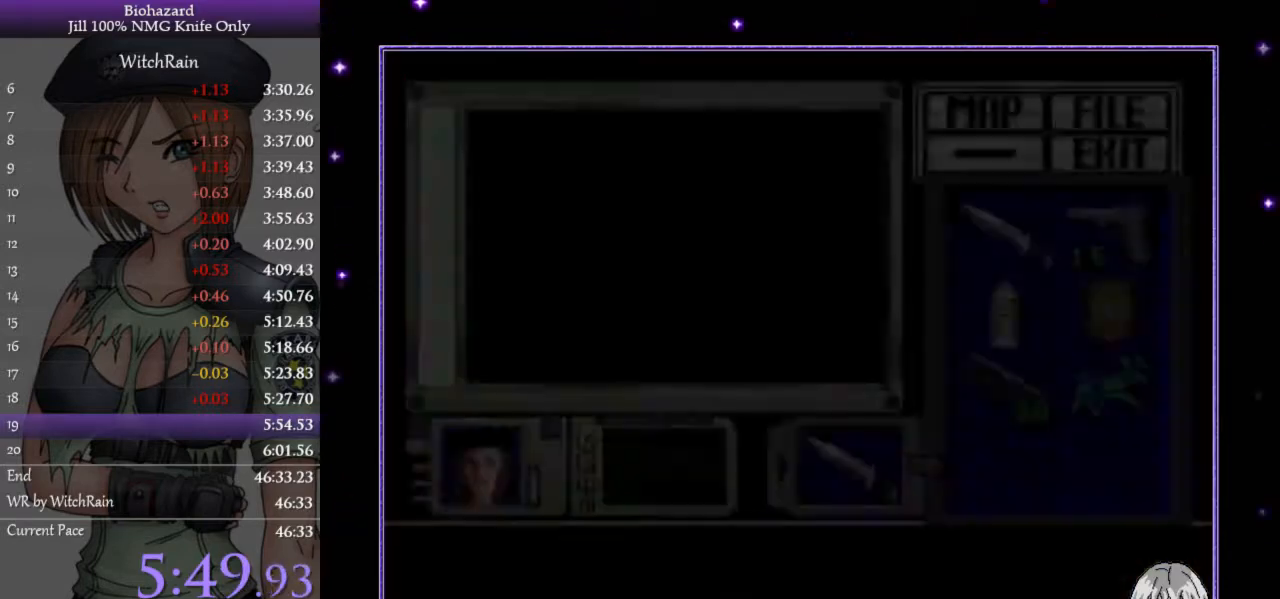
{"keys": ["j"], "events": []}
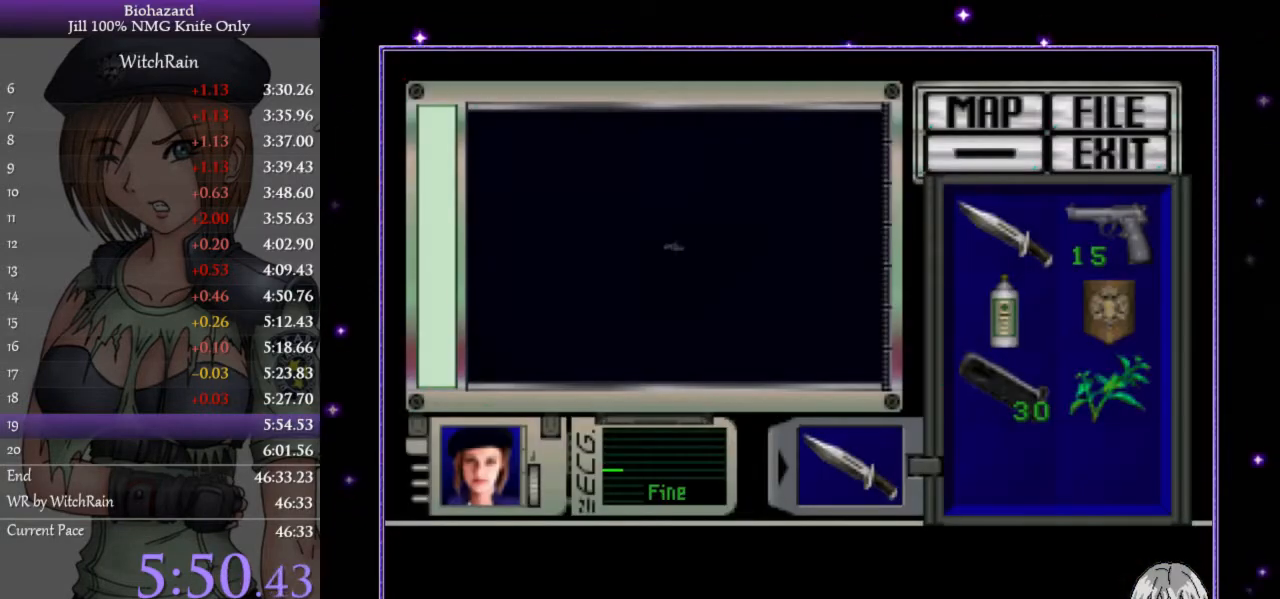
{"keys": ["j"], "events": []}
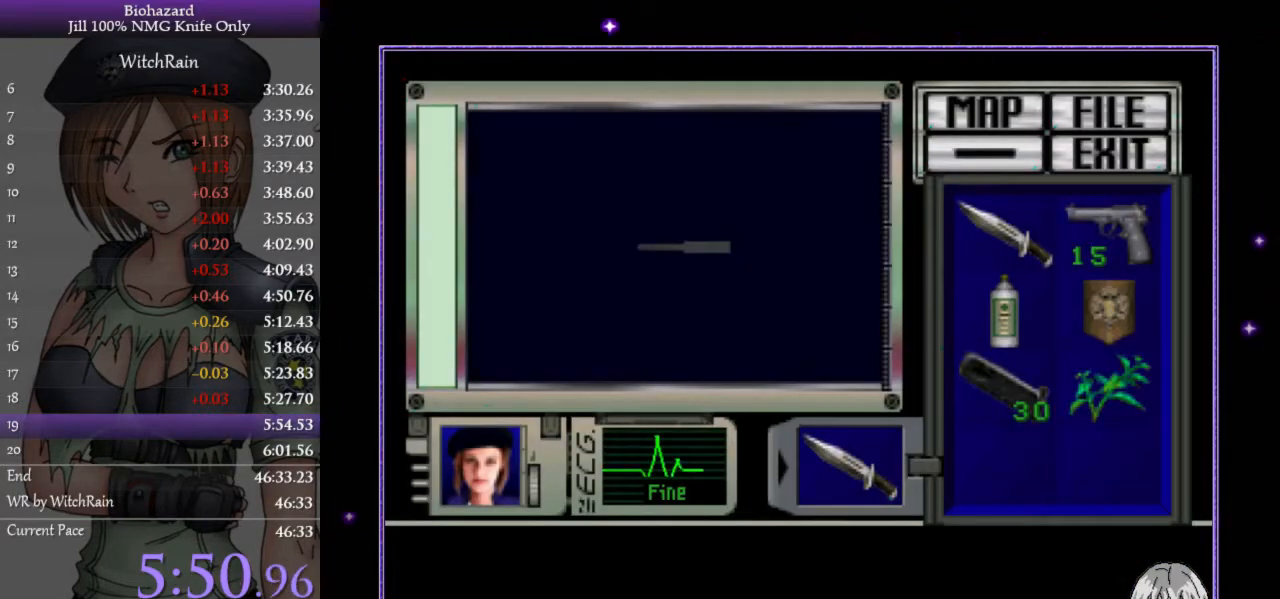
{"keys": ["j"], "events": [[433, "j", "up"], [500, "j", "down"]]}
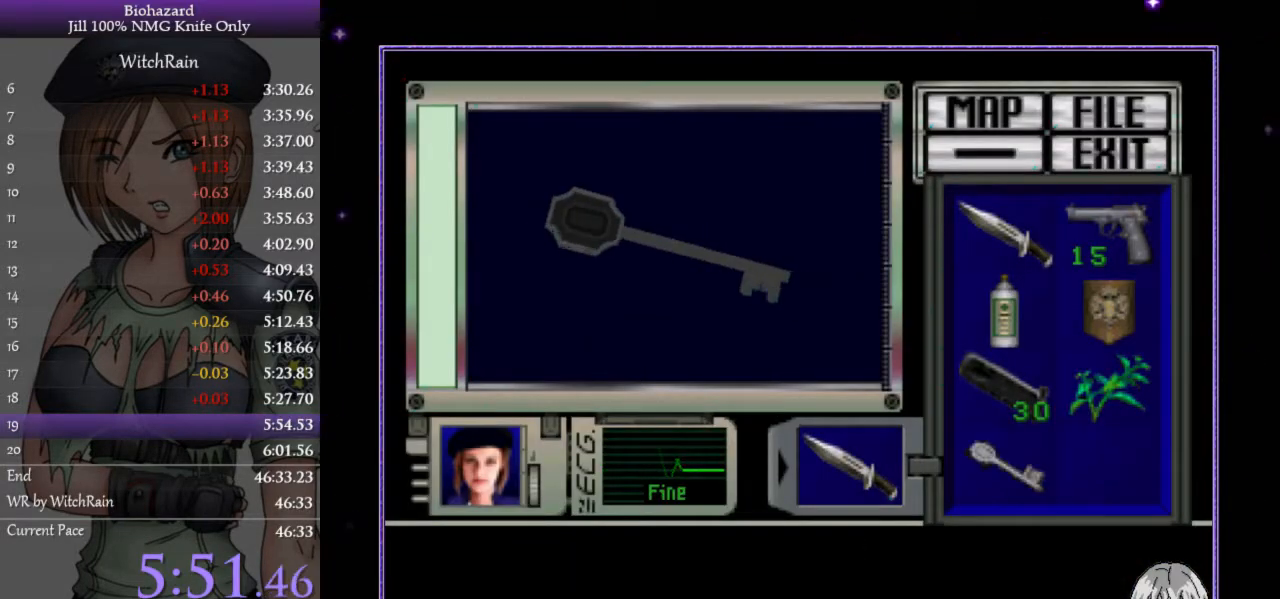
{"keys": ["l"], "events": [[67, "j", "up"], [100, "j", "down"], [200, "j", "up"], [467, "l", "down"]]}
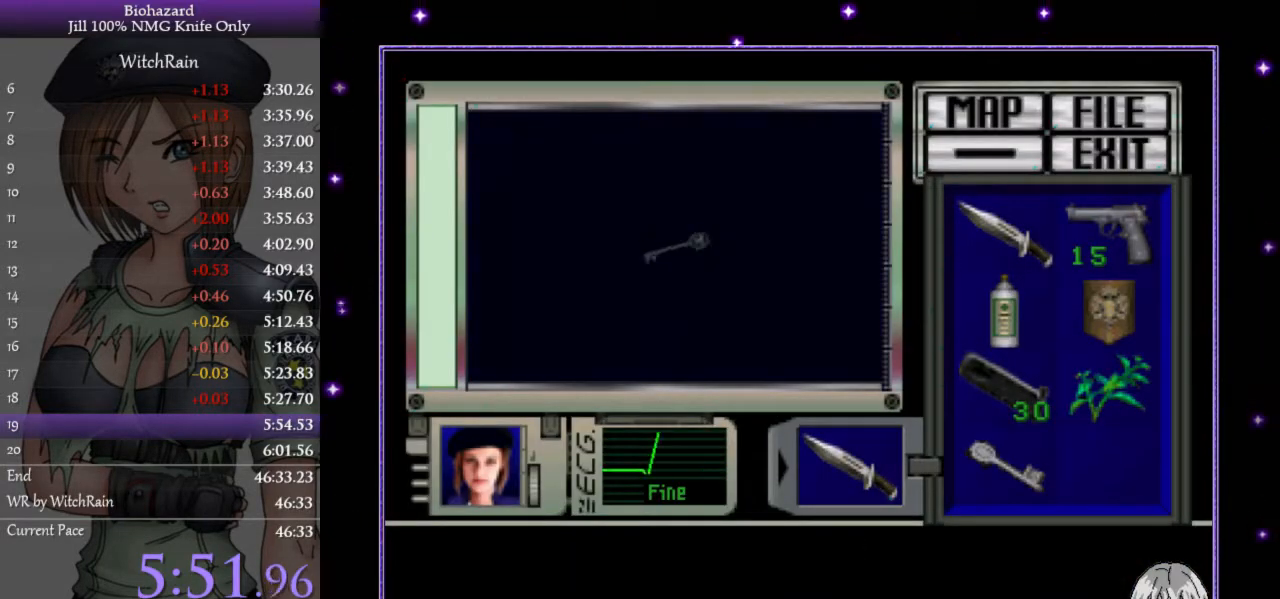
{"keys": ["d"], "events": [[100, "l", "up"], [200, "d", "down"]]}
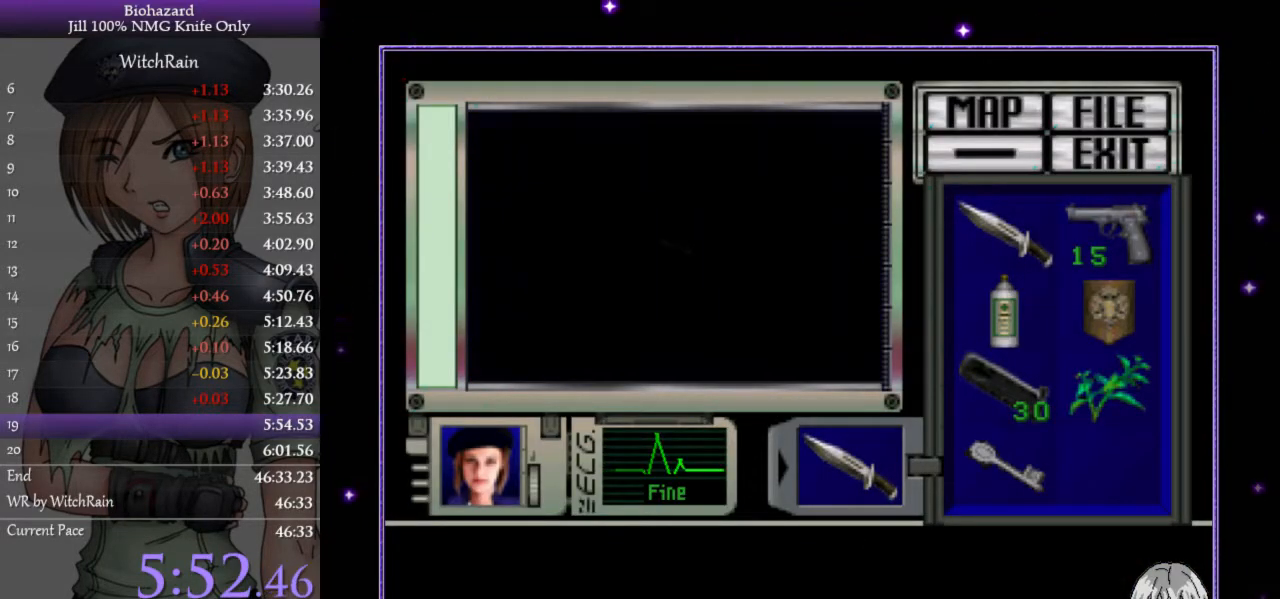
{"keys": ["d", "l", "w"], "events": [[500, "l", "down"], [500, "w", "down"]]}